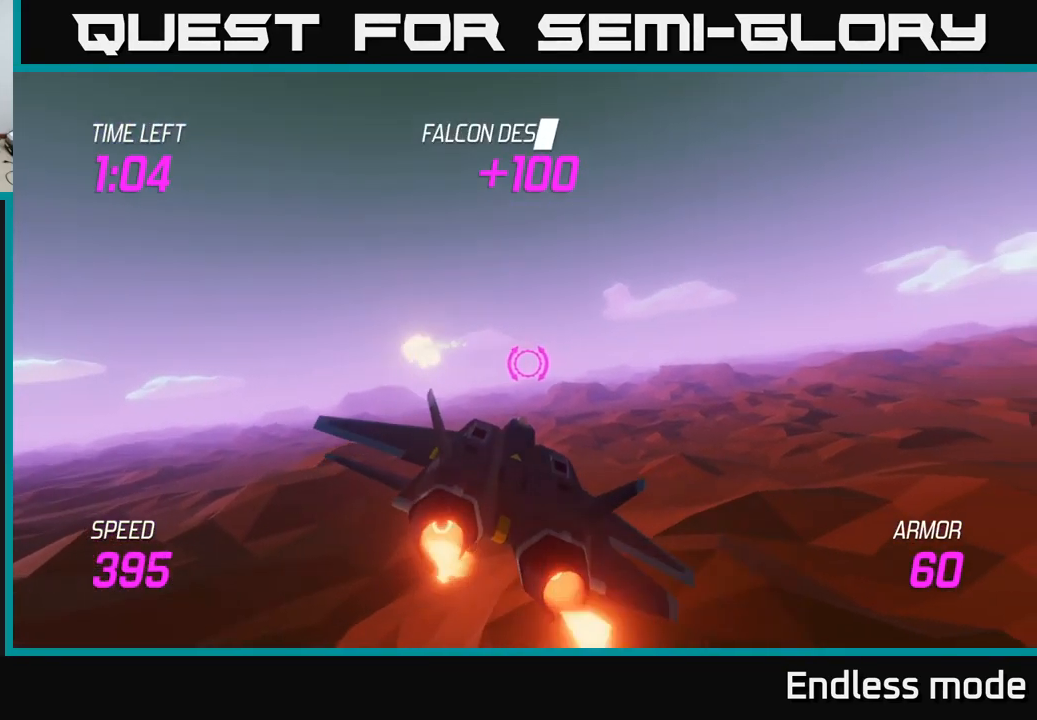
Gameplay with a controller (Xbox layout); each line is a JSON object with the inputs held at the frame after it. "events" lists button and stick changes between this image and that frame as [ms after this image, input, new state], when the widget could be followed in between.
{"buttons": [], "left_stick": "right", "right_stick": "center", "events": [[150, "left_stick", "center"], [233, "L2", "up"], [367, "left_stick", "right"]]}
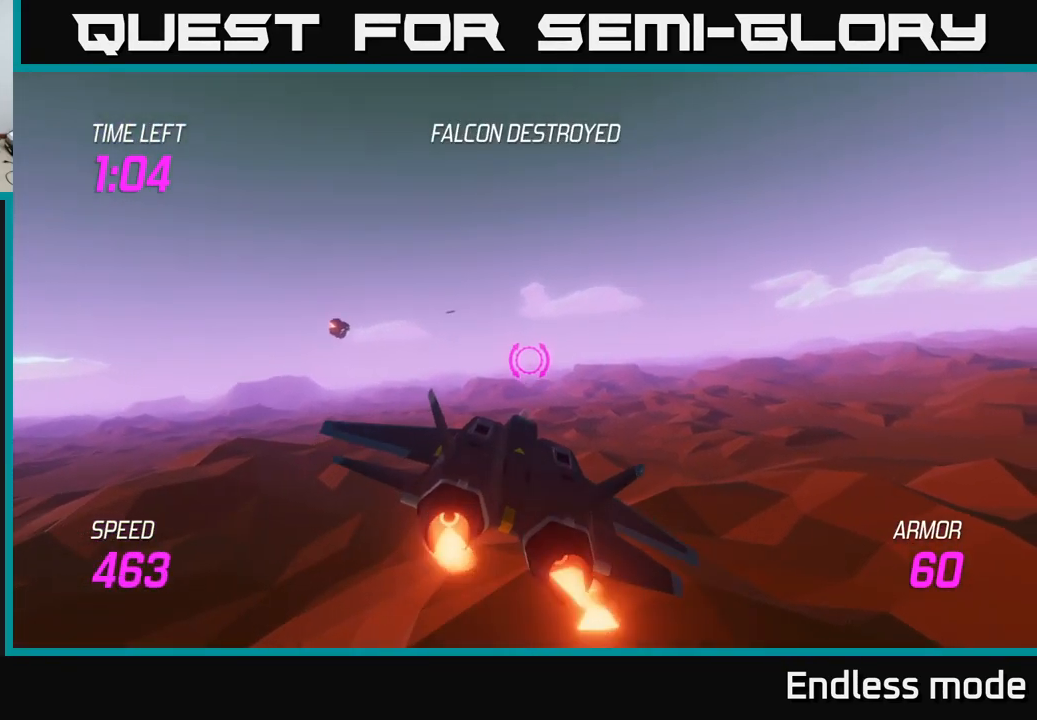
{"buttons": ["L2"], "left_stick": "right", "right_stick": "center", "events": [[267, "L2", "down"]]}
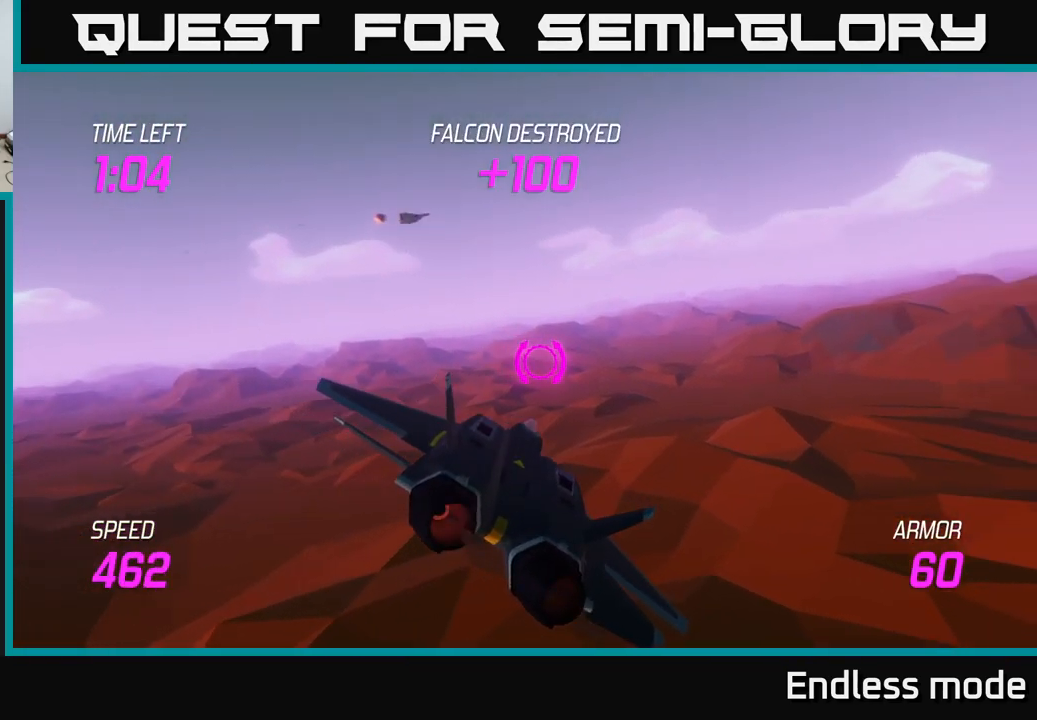
{"buttons": ["L2"], "left_stick": "right", "right_stick": "center", "events": []}
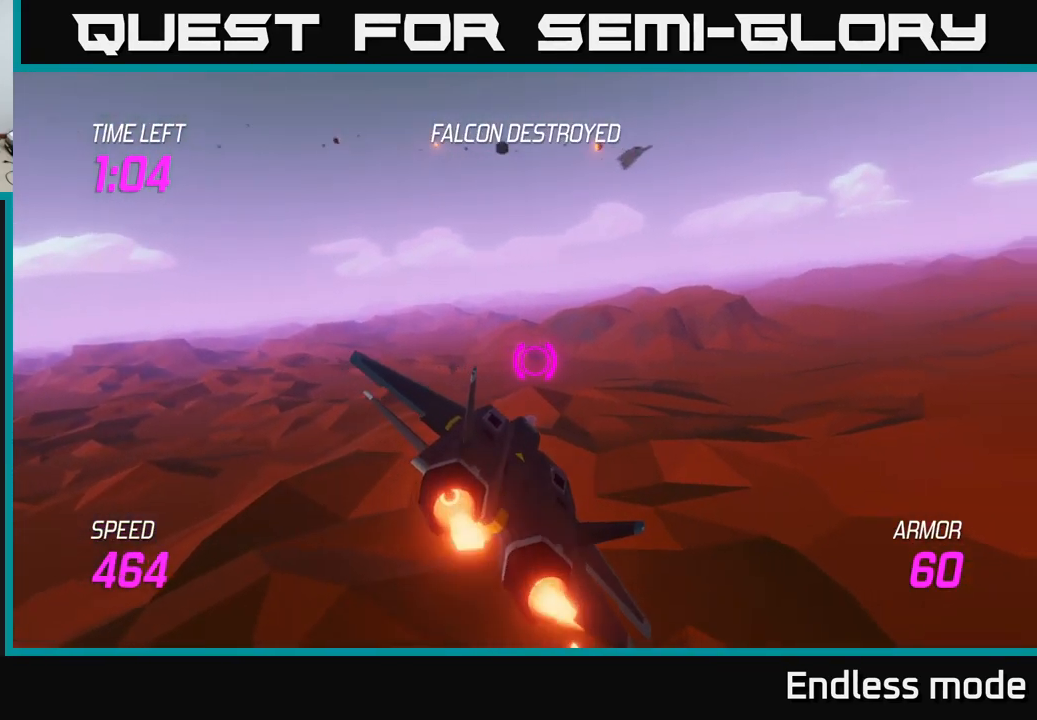
{"buttons": [], "left_stick": "right", "right_stick": "center", "events": [[200, "L2", "up"]]}
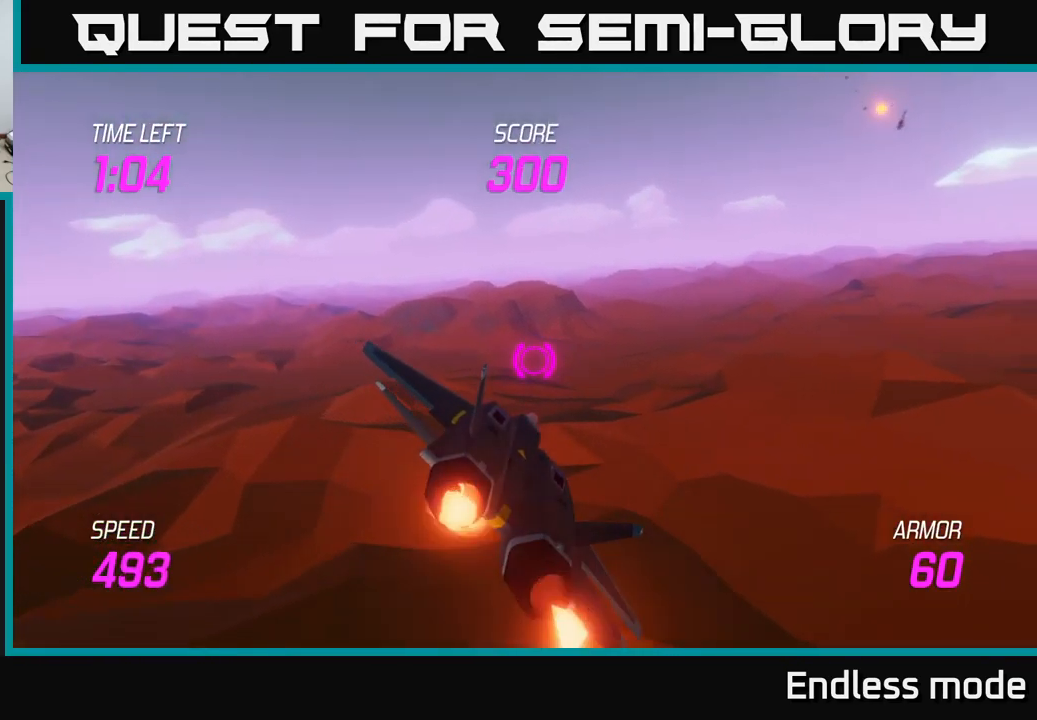
{"buttons": ["L2"], "left_stick": "up-right", "right_stick": "center", "events": [[300, "left_stick", "up-right"], [367, "L2", "down"]]}
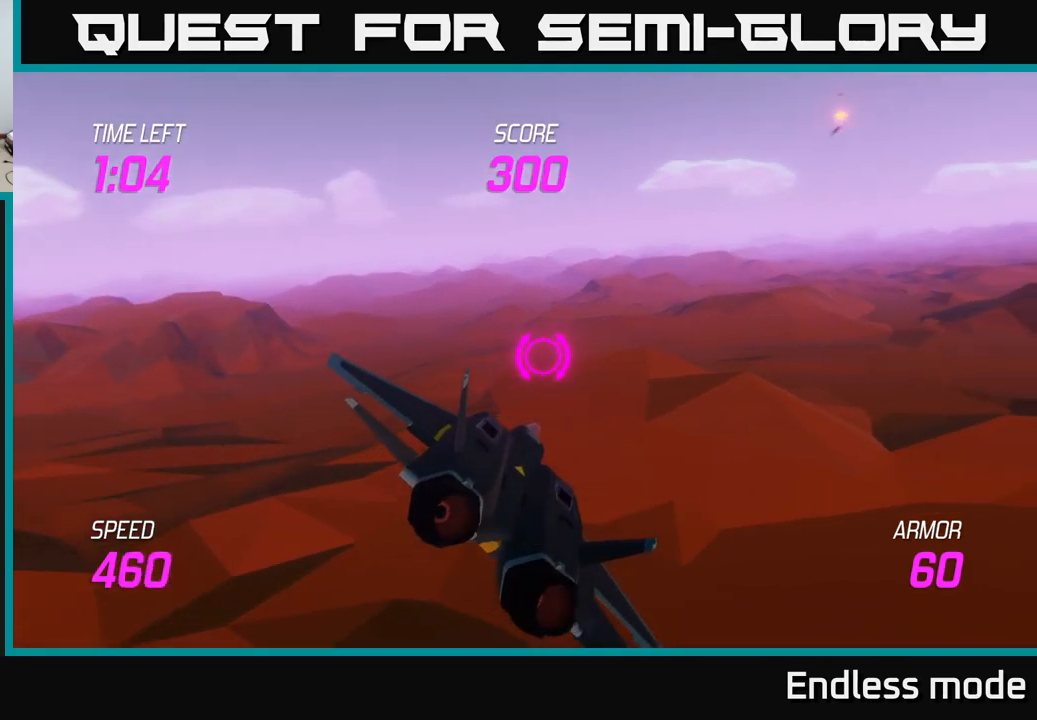
{"buttons": ["L2"], "left_stick": "center", "right_stick": "center", "events": [[284, "left_stick", "left"], [417, "left_stick", "center"]]}
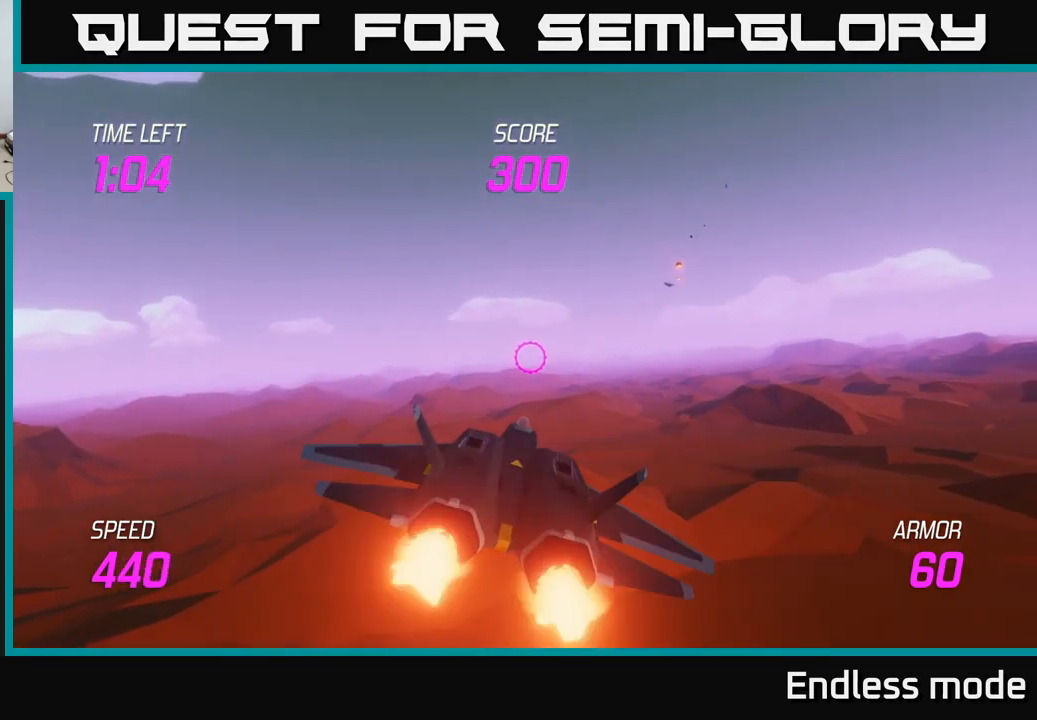
{"buttons": ["L2"], "left_stick": "down", "right_stick": "center", "events": [[117, "left_stick", "right"], [300, "left_stick", "left"], [500, "left_stick", "down"]]}
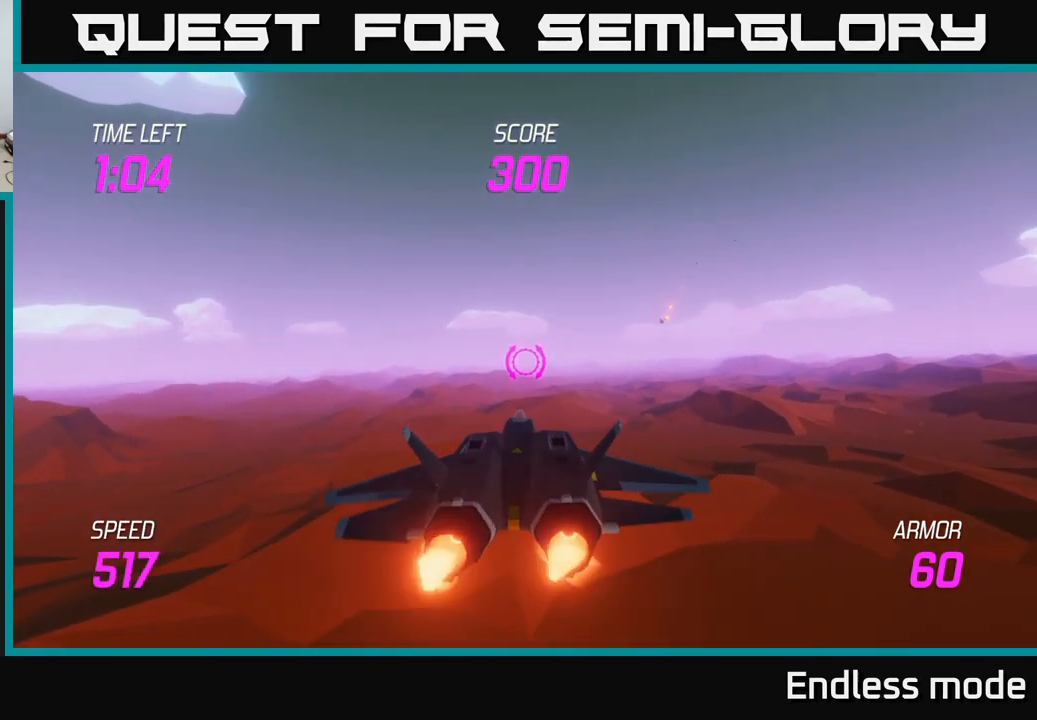
{"buttons": ["L2"], "left_stick": "center", "right_stick": "center", "events": [[34, "left_stick", "center"]]}
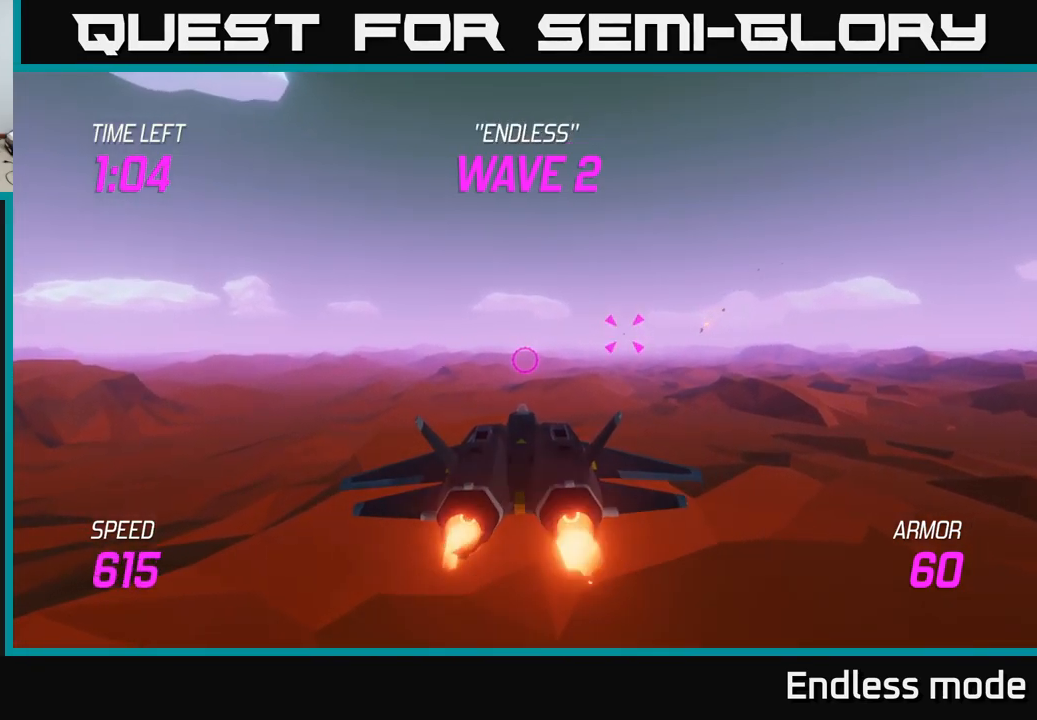
{"buttons": [], "left_stick": "up-right", "right_stick": "center", "events": [[200, "left_stick", "right"], [250, "L2", "up"], [334, "left_stick", "up-right"]]}
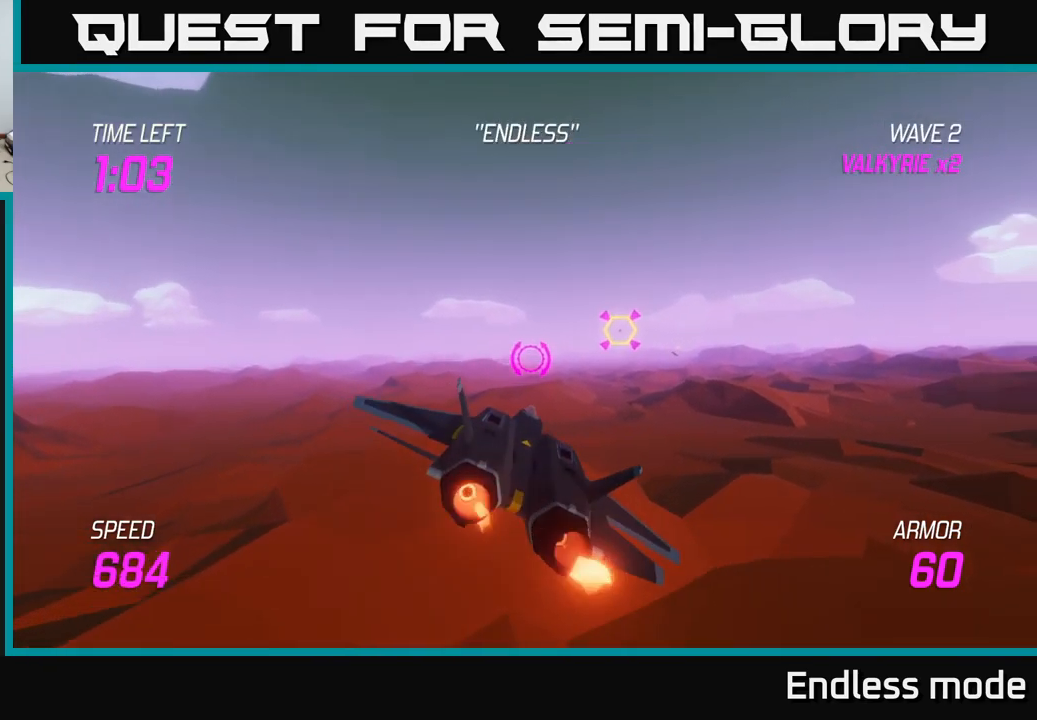
{"buttons": [], "left_stick": "right", "right_stick": "center", "events": [[200, "R2", "down"], [284, "R2", "up"], [284, "left_stick", "center"], [367, "R2", "down"], [417, "left_stick", "right"], [500, "R2", "up"]]}
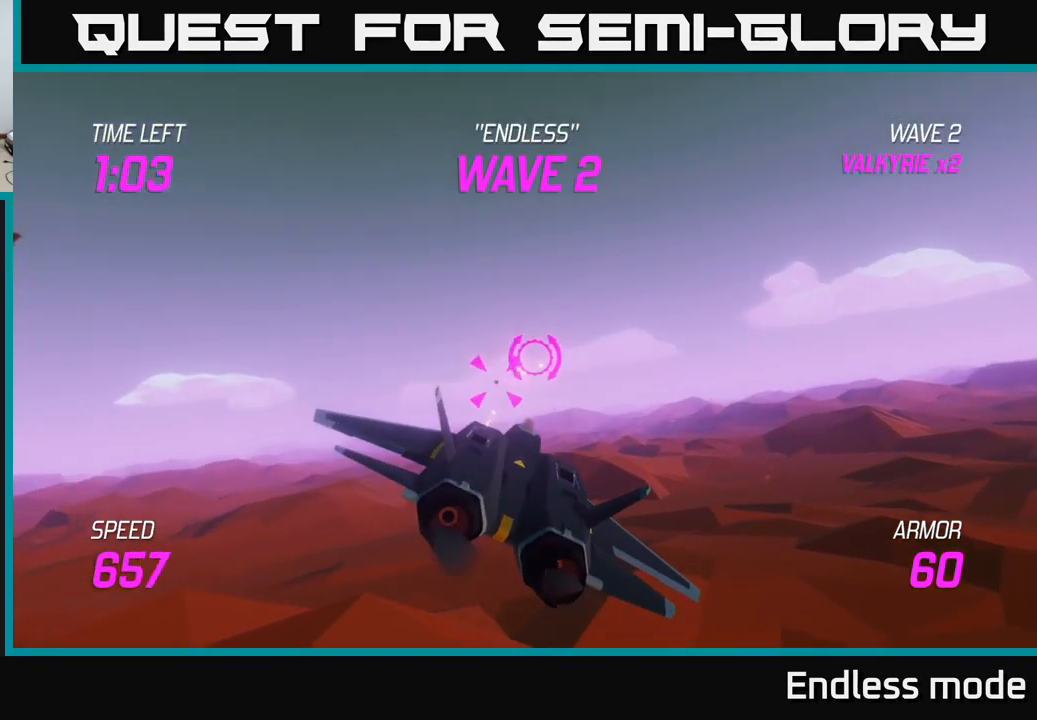
{"buttons": ["R2"], "left_stick": "right", "right_stick": "center", "events": [[67, "left_stick", "center"], [84, "R2", "down"], [167, "R2", "up"], [234, "left_stick", "right"], [267, "R2", "down"], [350, "R2", "up"], [367, "left_stick", "up-right"], [467, "left_stick", "right"], [484, "R2", "down"]]}
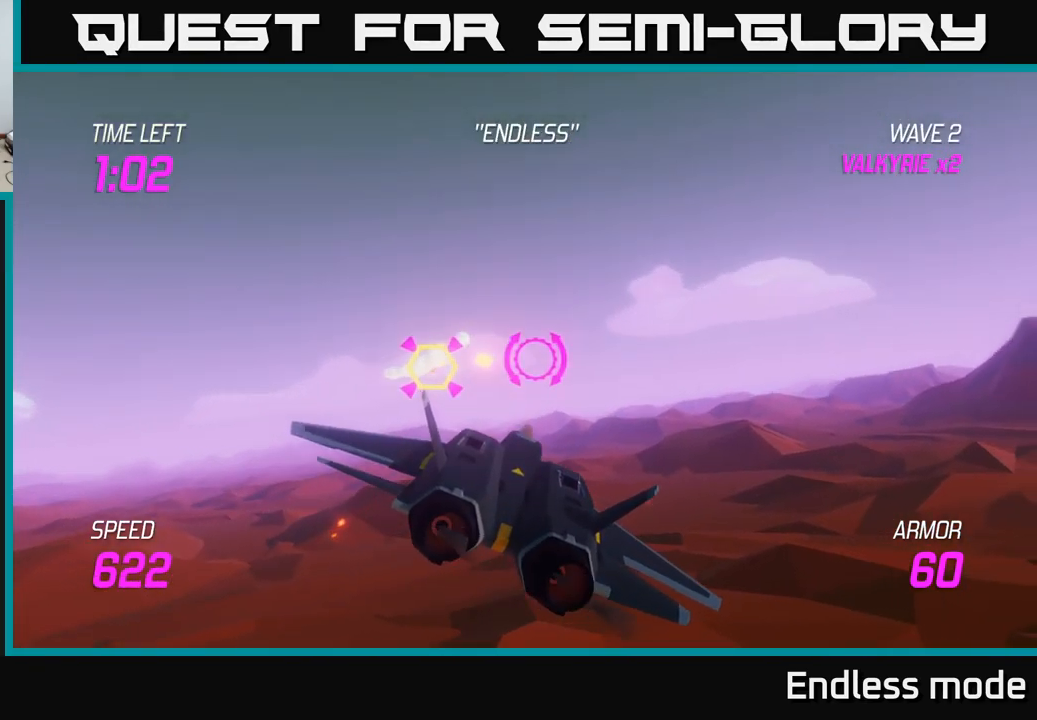
{"buttons": ["L2"], "left_stick": "left", "right_stick": "center", "events": [[67, "R2", "up"], [100, "left_stick", "left"], [184, "L2", "down"], [317, "L2", "up"], [417, "L2", "down"]]}
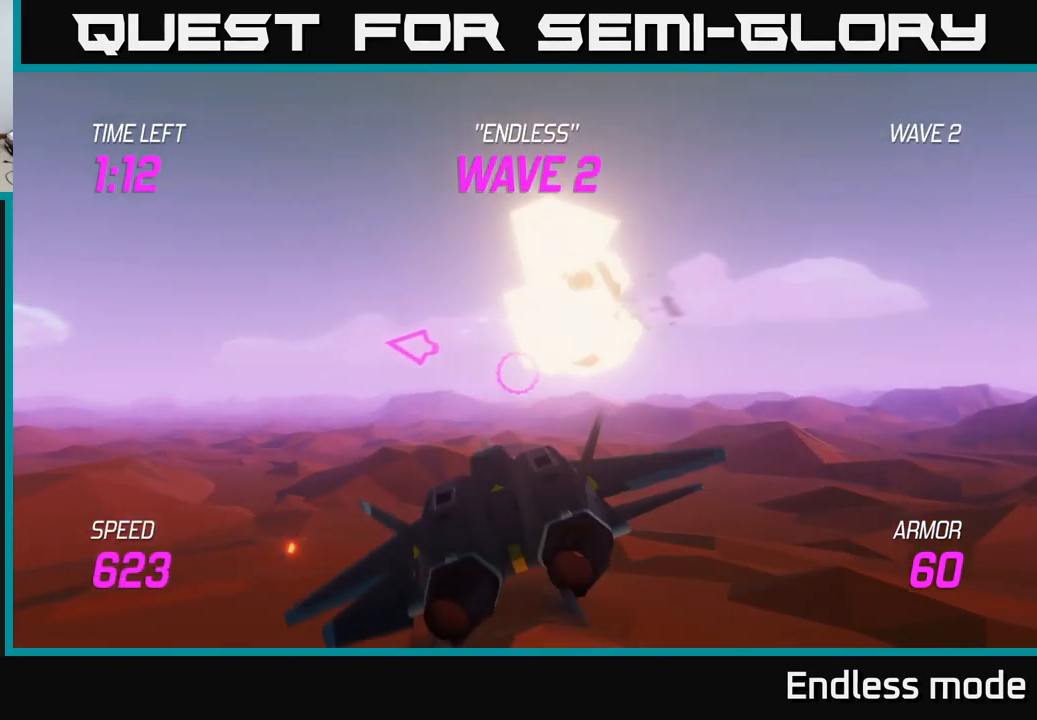
{"buttons": [], "left_stick": "up-left", "right_stick": "center", "events": [[17, "L2", "up"], [234, "left_stick", "up-left"]]}
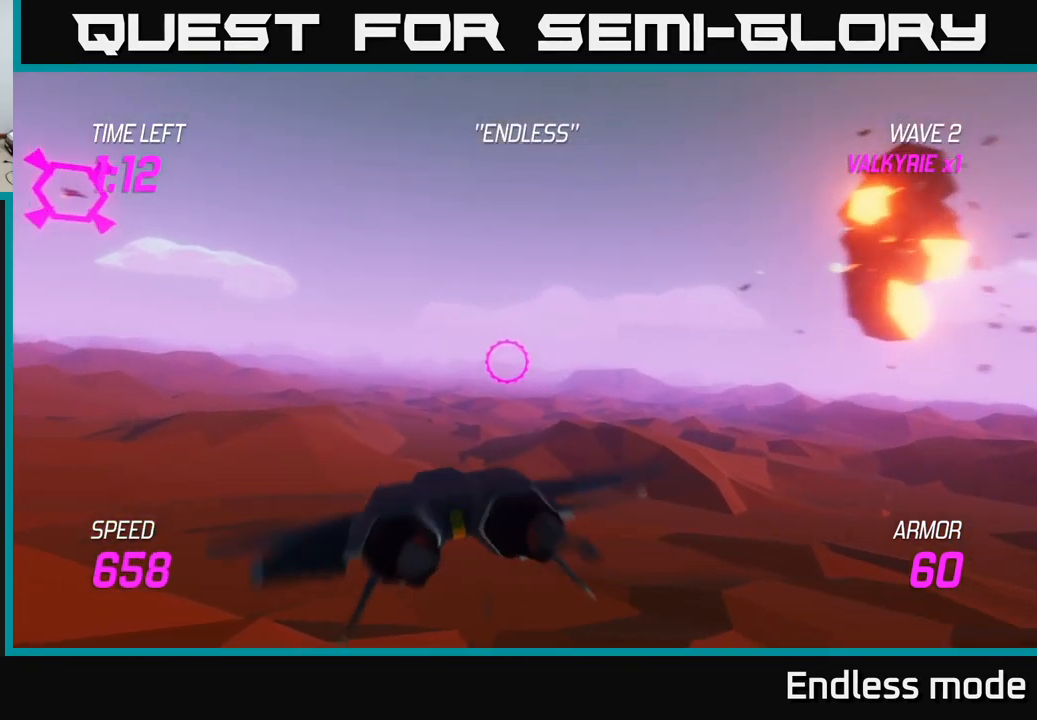
{"buttons": ["L2", "R2"], "left_stick": "right", "right_stick": "center", "events": [[350, "L2", "down"], [400, "left_stick", "up-right"], [450, "left_stick", "right"], [467, "R2", "down"]]}
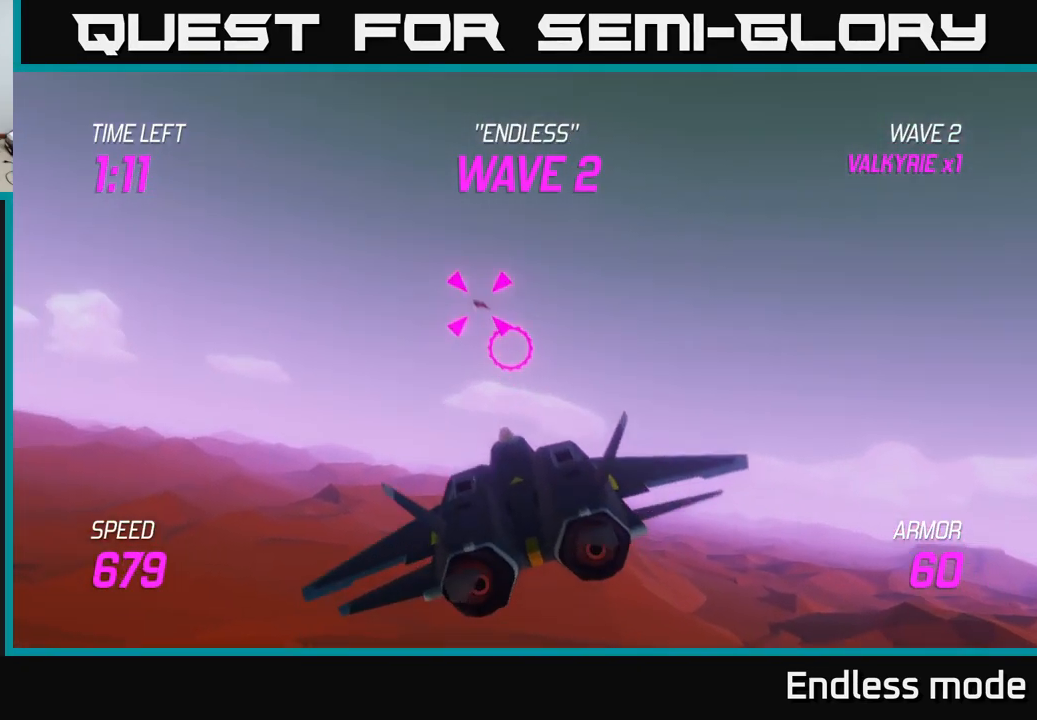
{"buttons": ["L2"], "left_stick": "down-left", "right_stick": "center", "events": [[50, "R2", "up"], [150, "R2", "down"], [234, "R2", "up"], [250, "left_stick", "up-left"], [333, "left_stick", "down-left"], [366, "R2", "down"], [483, "R2", "up"]]}
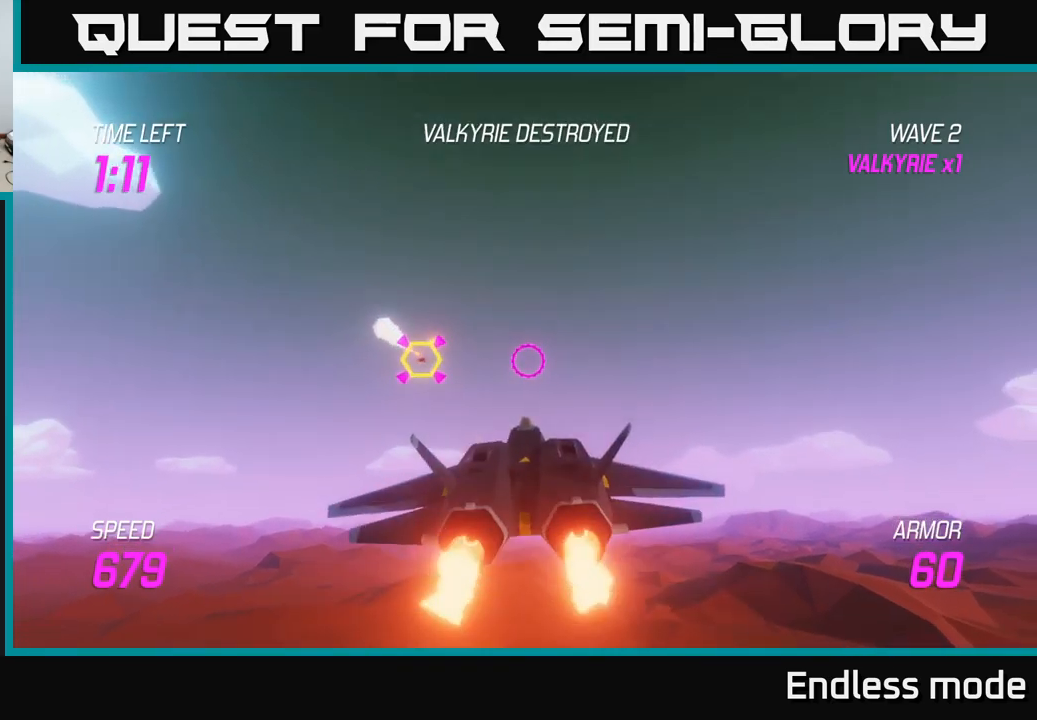
{"buttons": ["L2"], "left_stick": "down-left", "right_stick": "center", "events": [[16, "left_stick", "center"], [83, "R2", "down"], [183, "R2", "up"], [316, "left_stick", "down-left"], [333, "R2", "down"], [433, "R2", "up"]]}
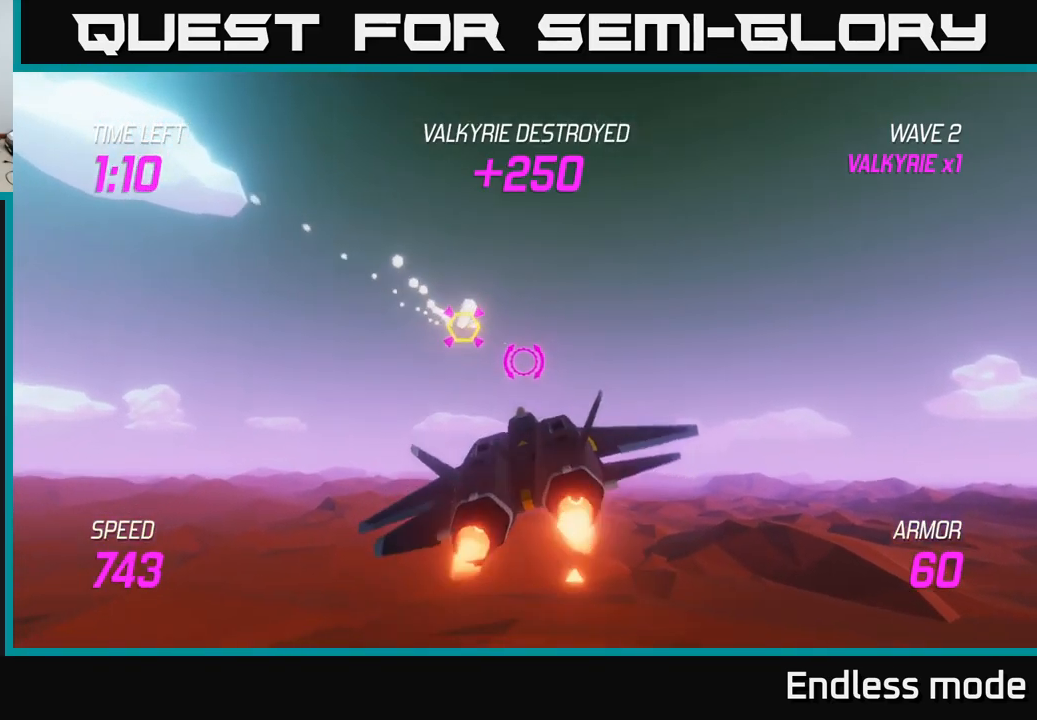
{"buttons": ["L2"], "left_stick": "center", "right_stick": "center", "events": [[50, "left_stick", "center"]]}
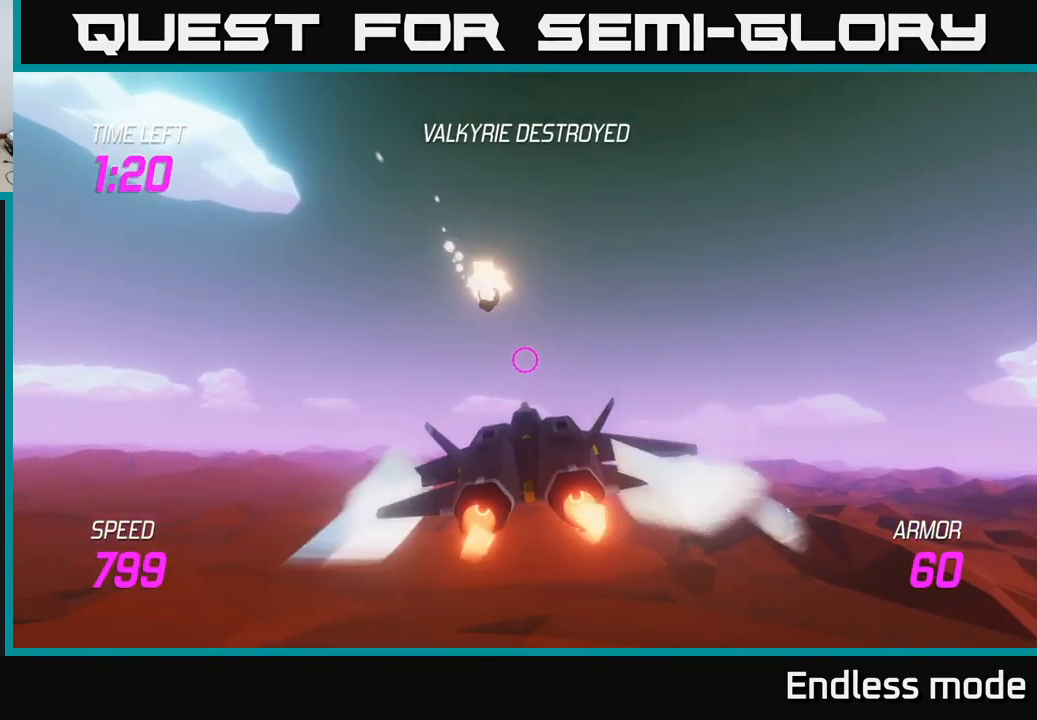
{"buttons": [], "left_stick": "left", "right_stick": "center", "events": [[66, "left_stick", "down-left"], [133, "L2", "up"], [383, "left_stick", "left"]]}
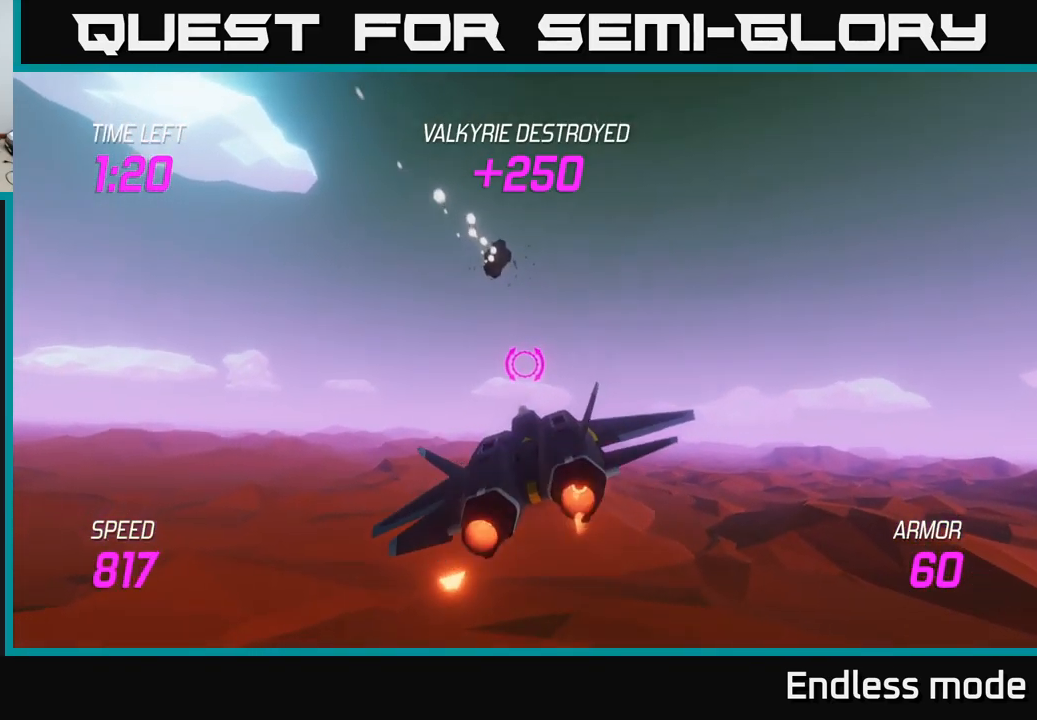
{"buttons": [], "left_stick": "left", "right_stick": "center", "events": []}
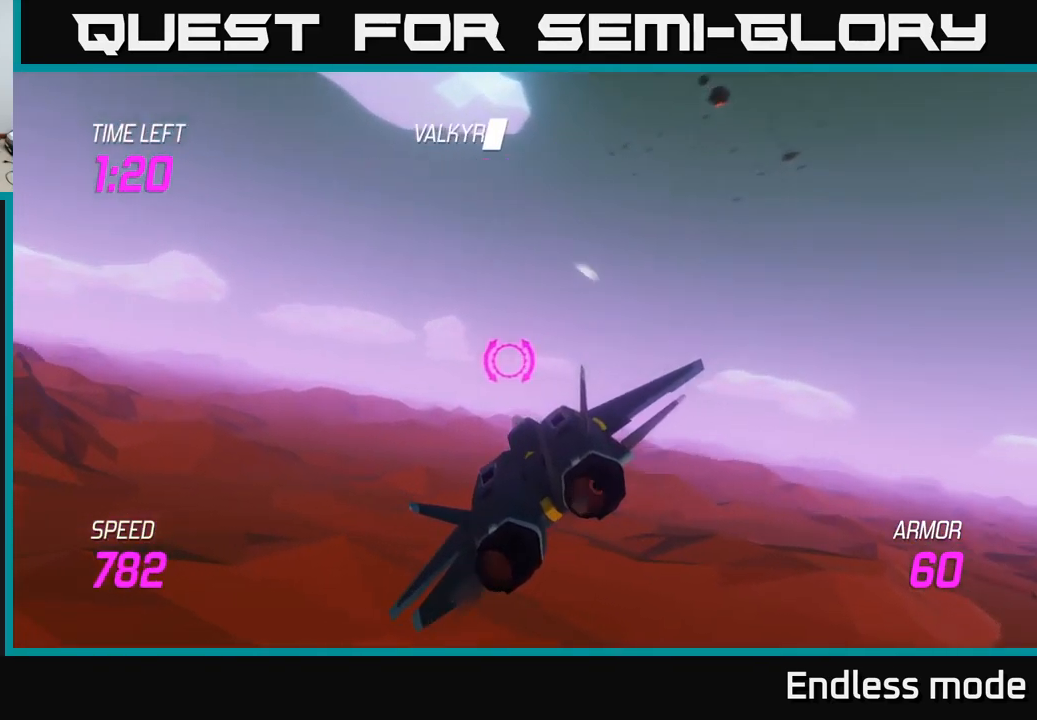
{"buttons": [], "left_stick": "left", "right_stick": "center", "events": [[150, "left_stick", "up-left"], [433, "left_stick", "left"]]}
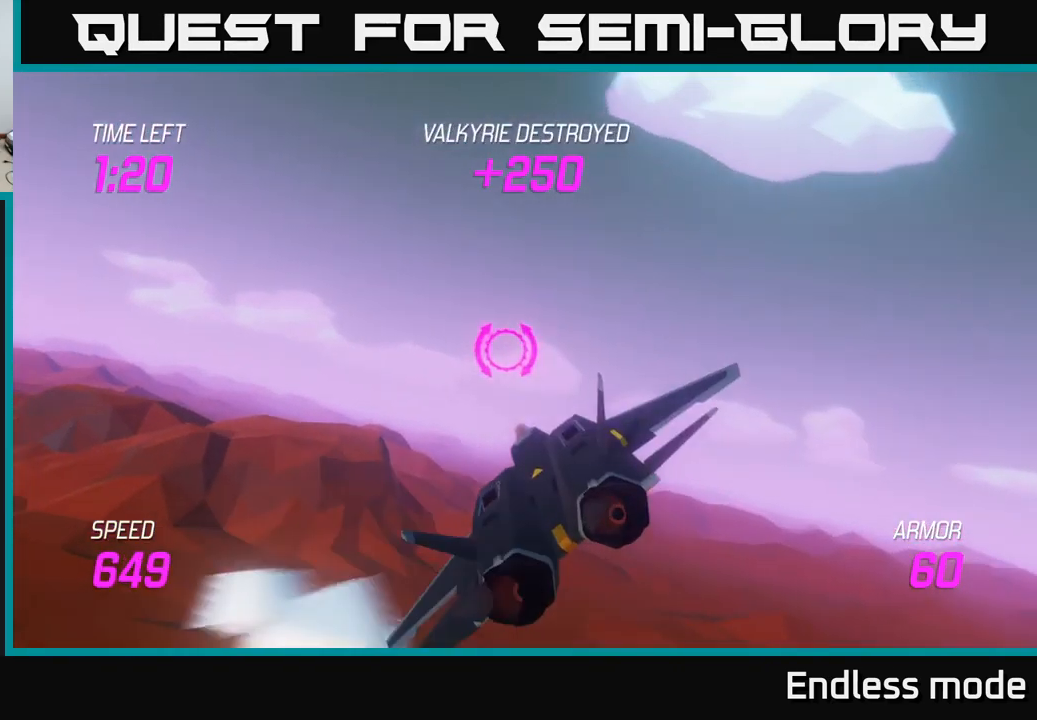
{"buttons": ["L2"], "left_stick": "left", "right_stick": "center", "events": [[100, "L2", "down"]]}
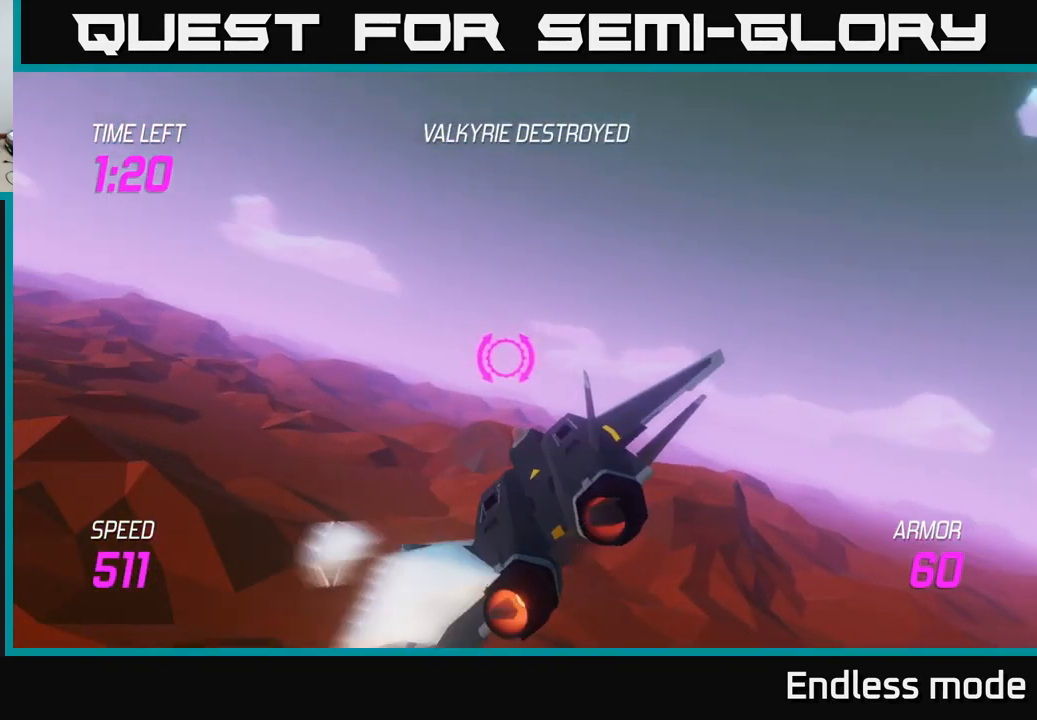
{"buttons": [], "left_stick": "left", "right_stick": "center", "events": [[266, "L2", "up"]]}
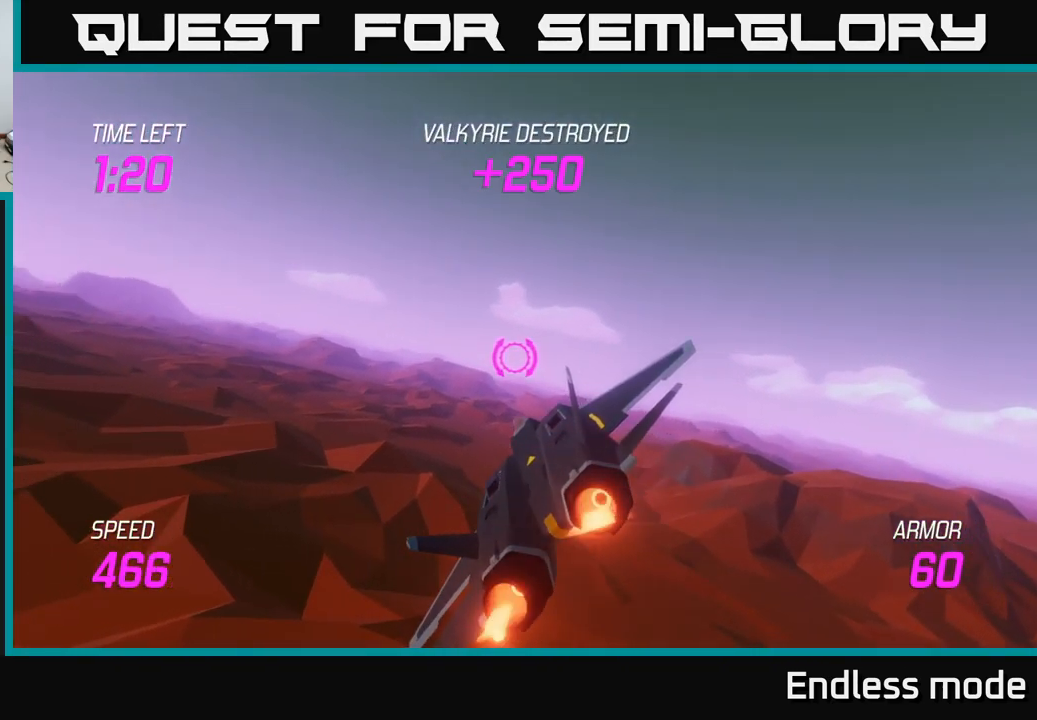
{"buttons": [], "left_stick": "left", "right_stick": "center", "events": []}
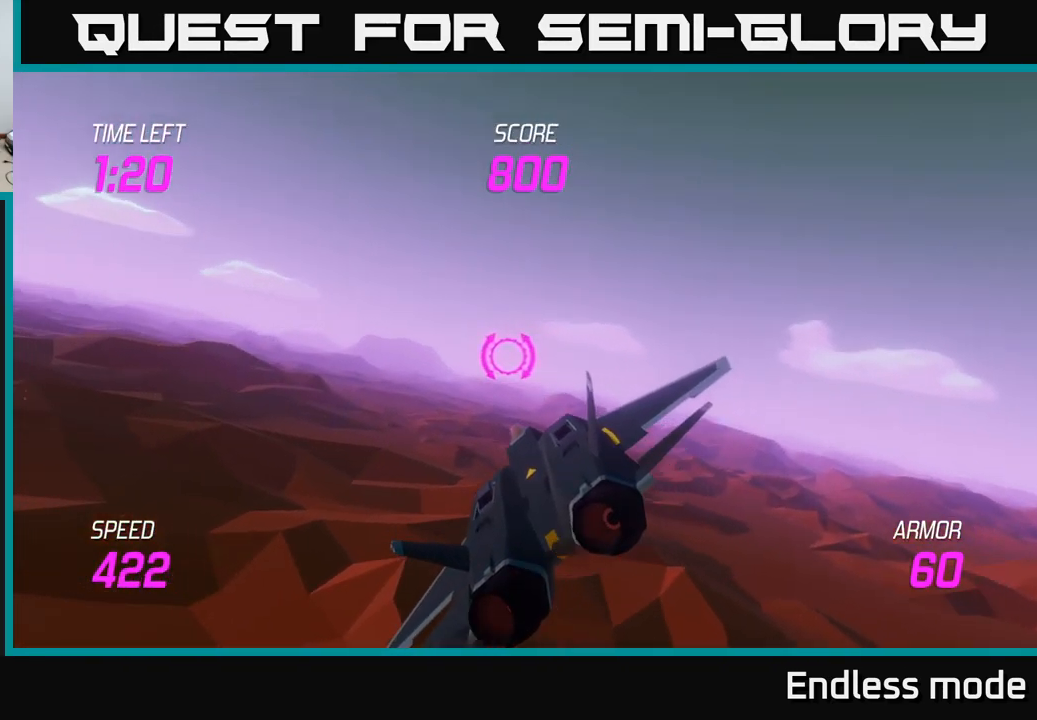
{"buttons": ["L2"], "left_stick": "left", "right_stick": "center", "events": [[433, "L2", "down"]]}
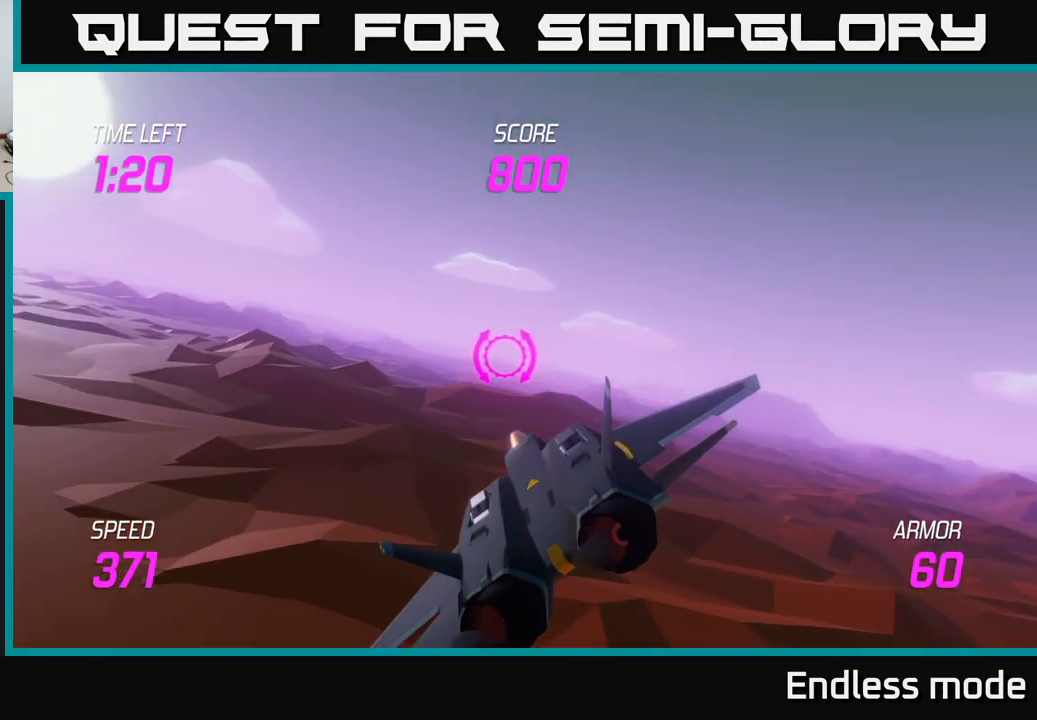
{"buttons": ["L2"], "left_stick": "down-left", "right_stick": "center", "events": [[483, "left_stick", "down-left"]]}
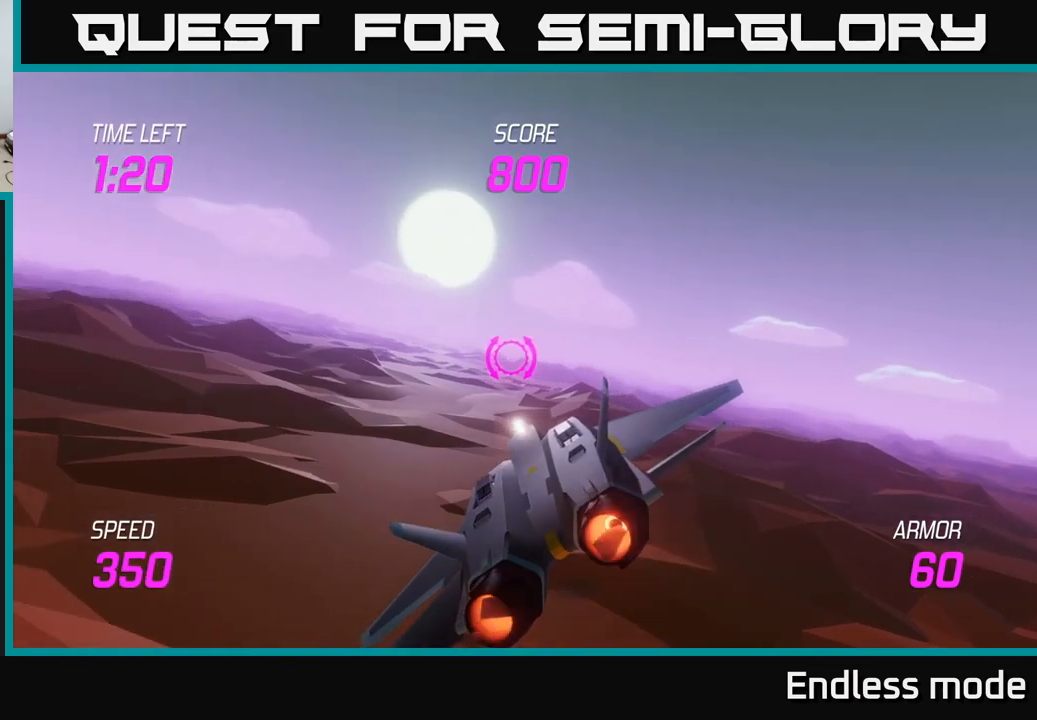
{"buttons": ["L2"], "left_stick": "center", "right_stick": "center", "events": [[217, "left_stick", "left"], [383, "left_stick", "center"]]}
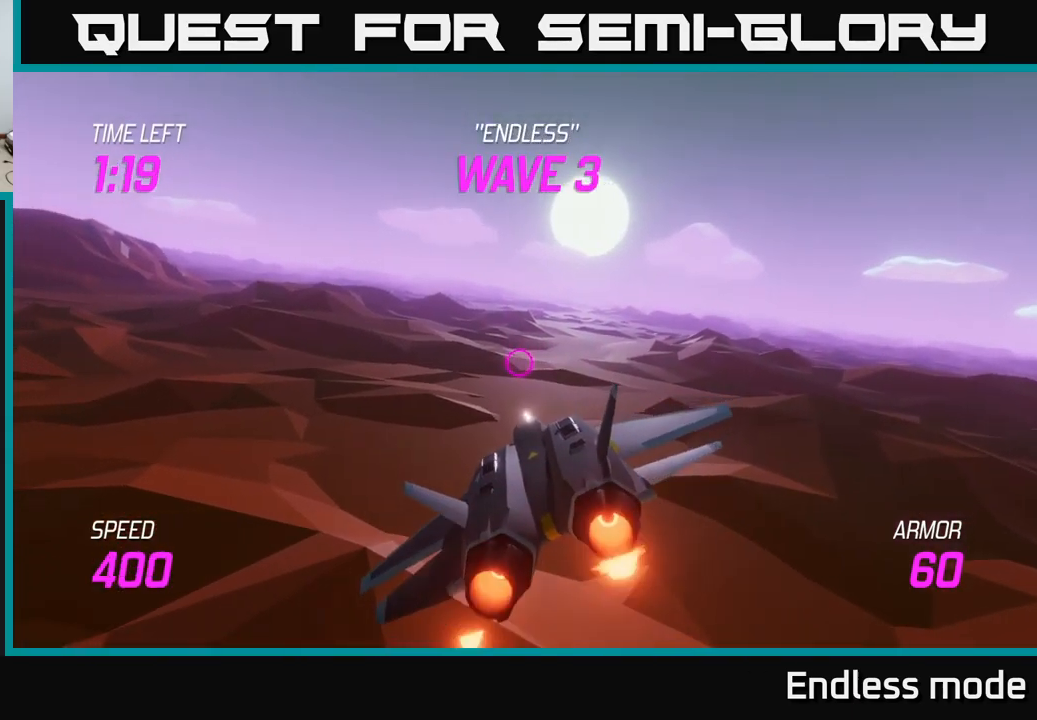
{"buttons": [], "left_stick": "center", "right_stick": "center", "events": [[33, "left_stick", "right"], [50, "L2", "up"], [133, "left_stick", "up-right"], [333, "left_stick", "up-left"], [400, "left_stick", "center"]]}
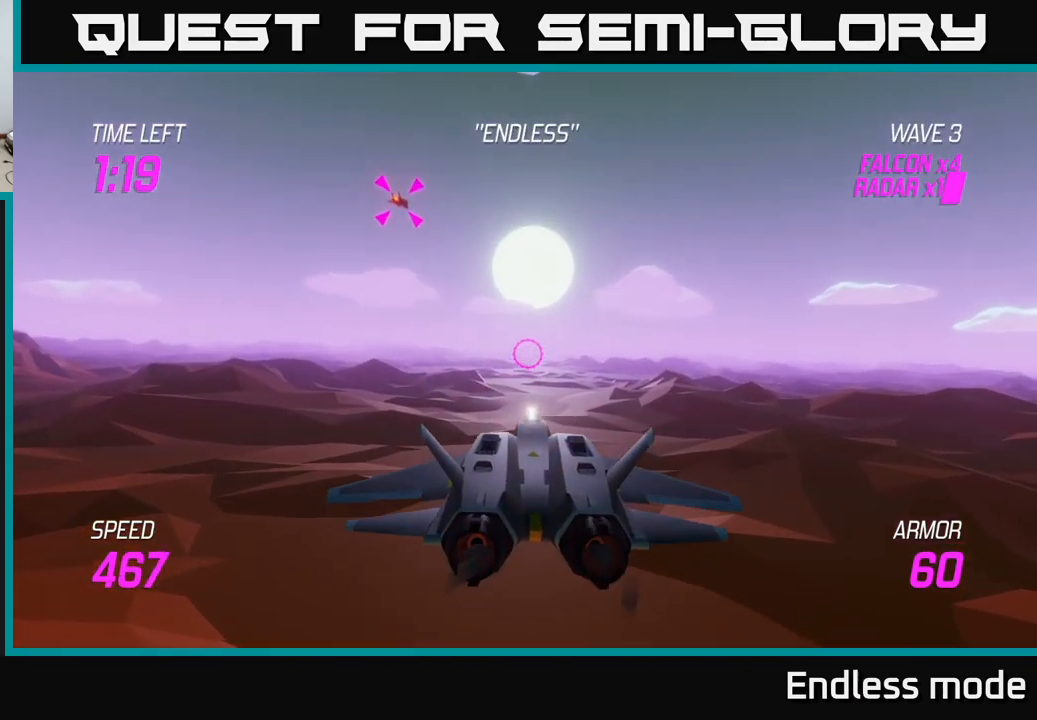
{"buttons": [], "left_stick": "center", "right_stick": "center", "events": [[200, "left_stick", "up"], [417, "R2", "down"], [433, "left_stick", "center"], [483, "R2", "up"]]}
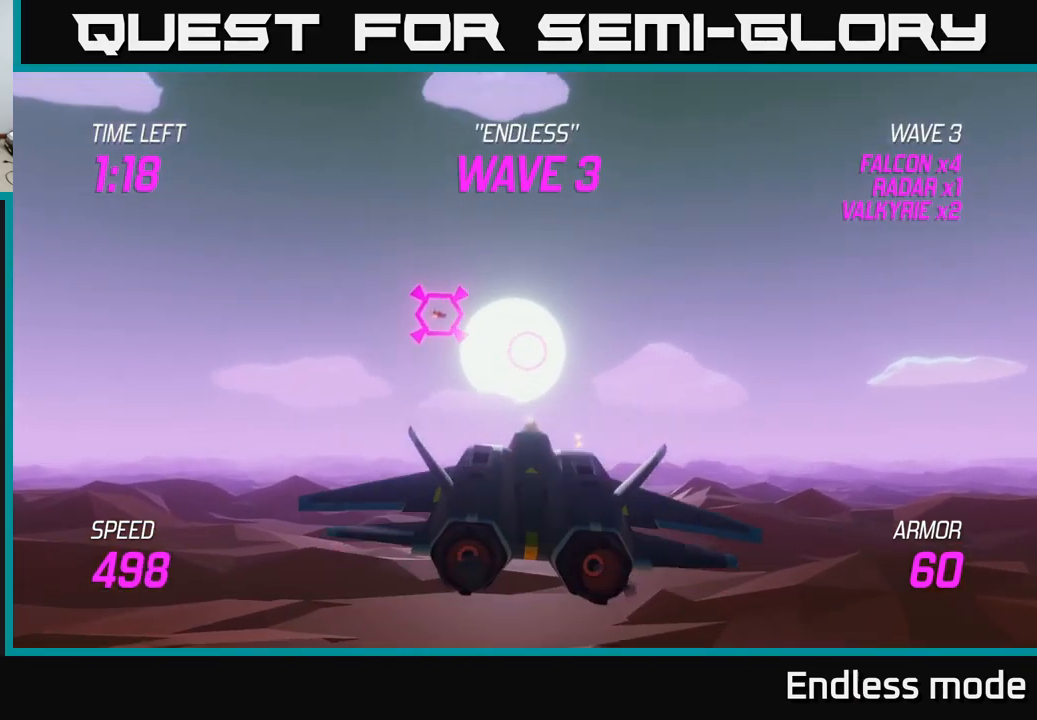
{"buttons": ["R2"], "left_stick": "right", "right_stick": "center", "events": [[67, "R2", "down"], [200, "R2", "up"], [300, "R2", "down"], [383, "R2", "up"], [450, "left_stick", "right"], [500, "R2", "down"]]}
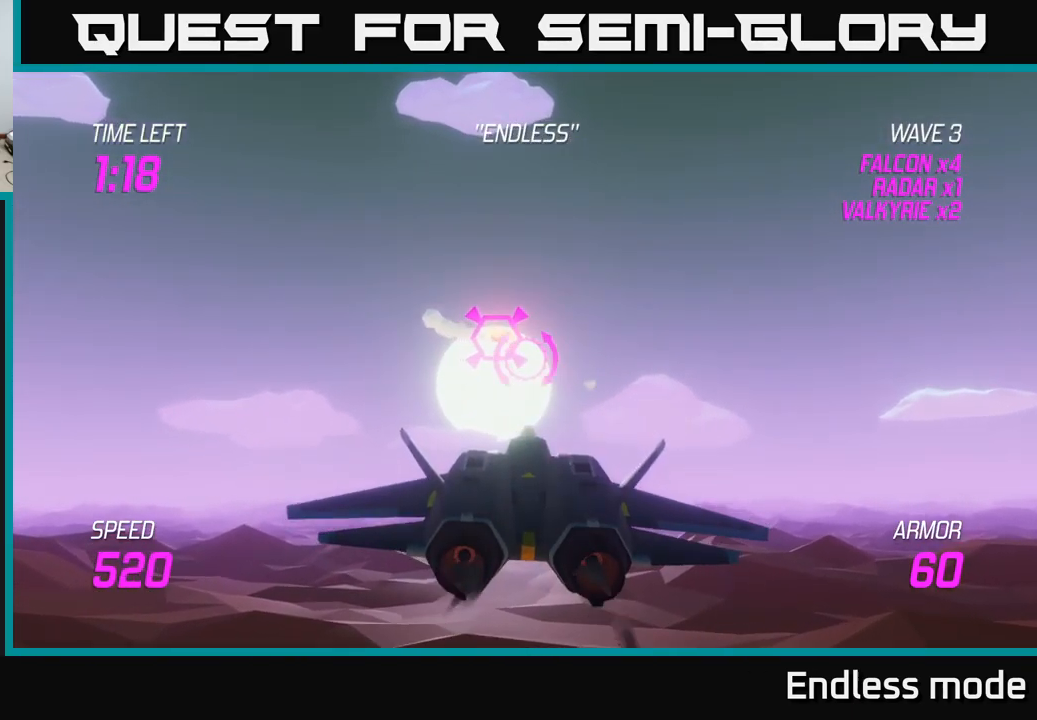
{"buttons": [], "left_stick": "down-left", "right_stick": "center", "events": [[117, "R2", "up"], [133, "left_stick", "center"], [217, "R2", "down"], [217, "left_stick", "right"], [317, "R2", "up"], [433, "left_stick", "down-left"]]}
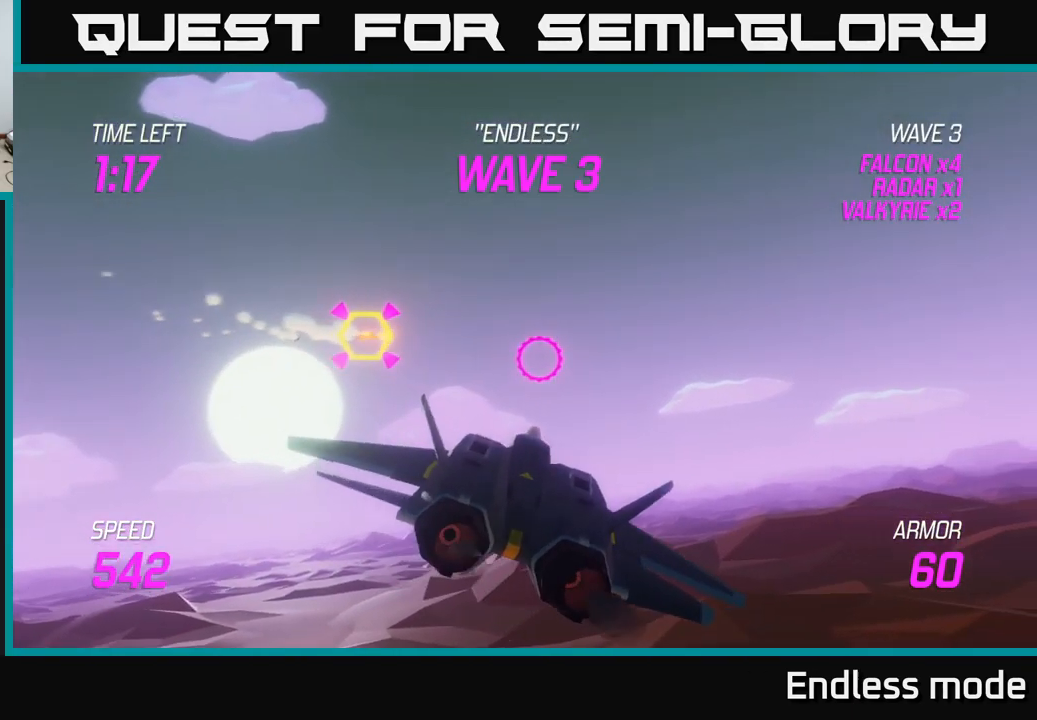
{"buttons": [], "left_stick": "up-right", "right_stick": "center", "events": [[267, "left_stick", "right"], [367, "left_stick", "up-right"]]}